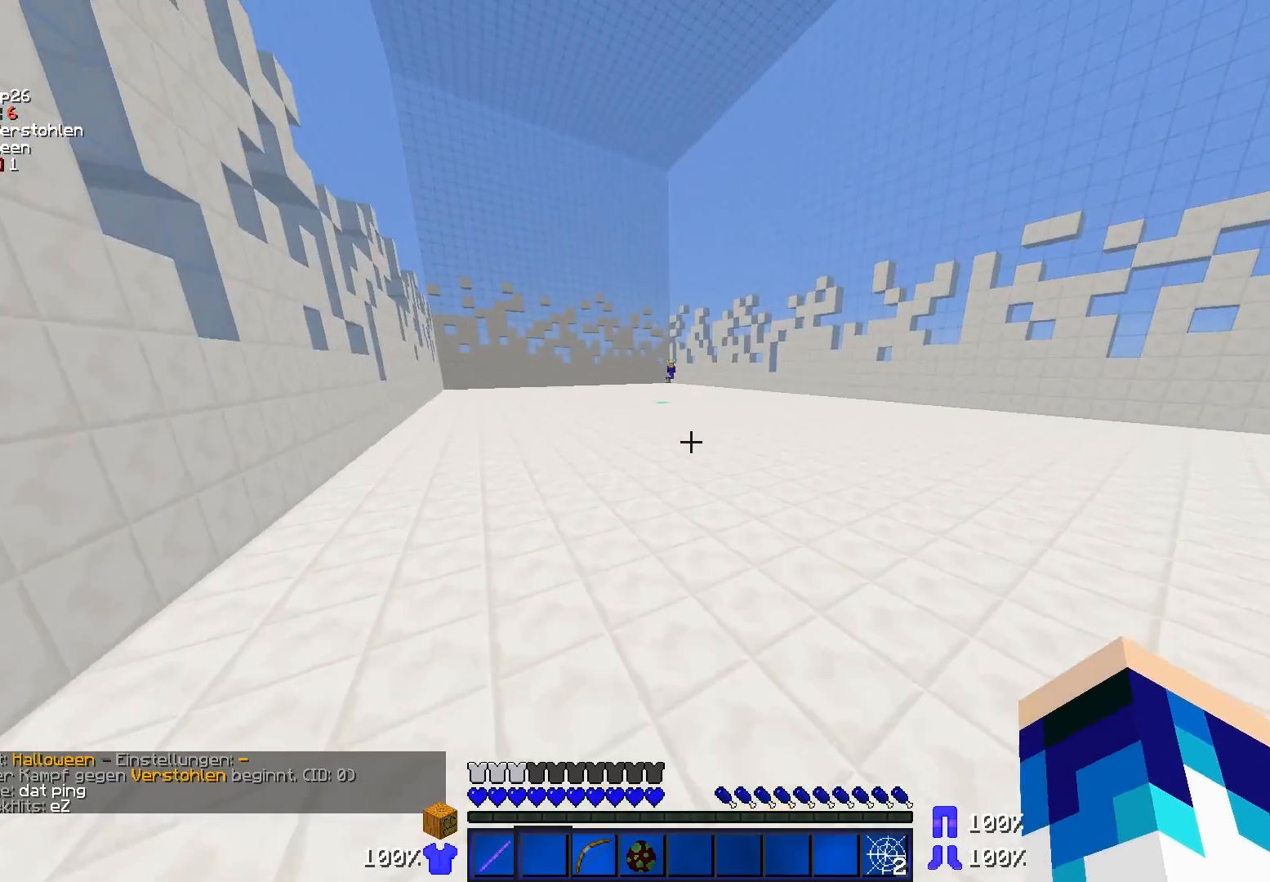
Gameplay with keyboard and mouse; each line is a JSON object with the keys and mouse buttons held at the frame after it. "events" lists presses ("down") and releases ("up") of "a", "d", "s", "w", "mouse_left" and "mouse_right" between this image and that frame as [ms after this image, input, new state], when the widget could be followed in between. "mouse_left", "mouse_right" = the "left", "right" buttons of the "mouse" list. No other keys are recorded. Fast repeated clicks can show as one long hold. Mouse movement is not recorded.
{"keys": ["w"], "mouse": [], "events": []}
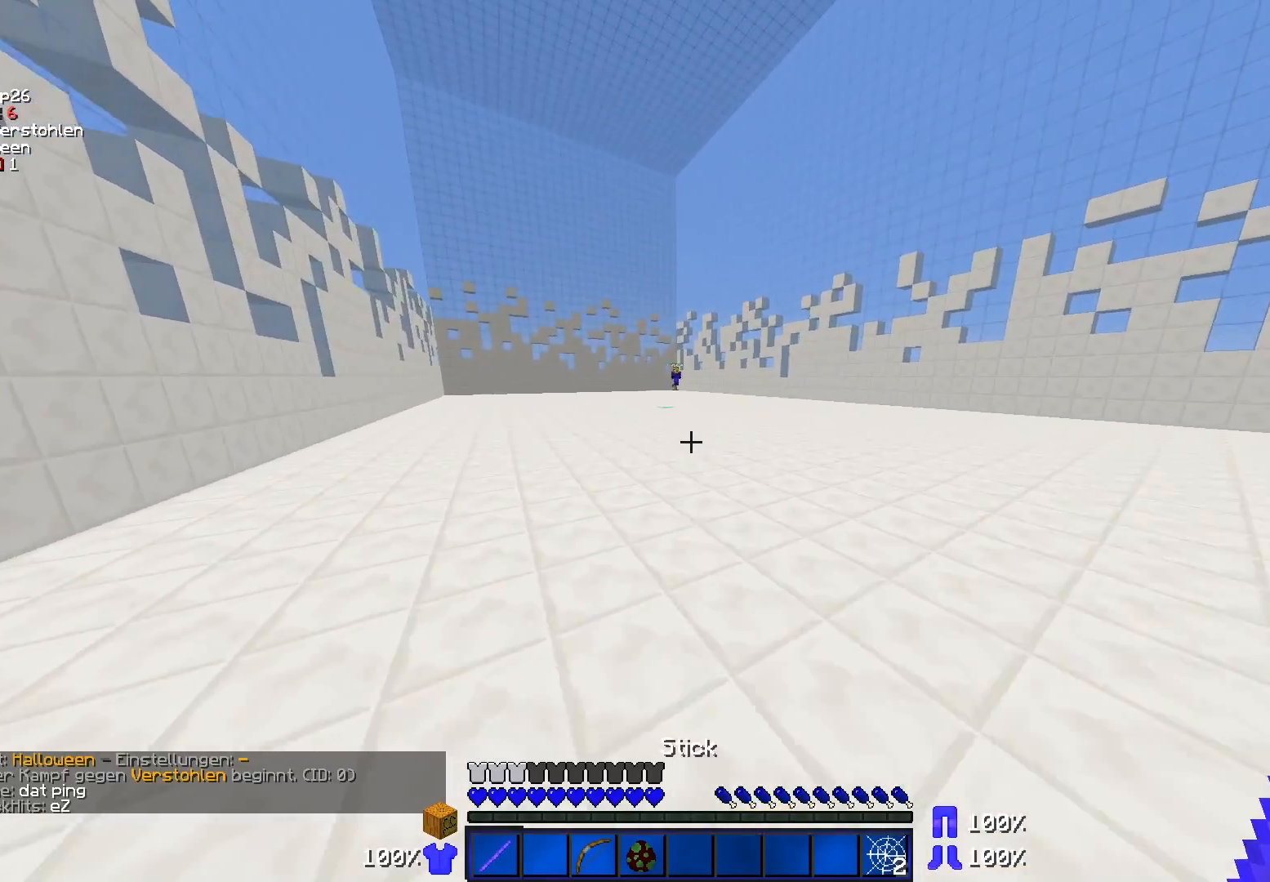
{"keys": ["w"], "mouse": [], "events": []}
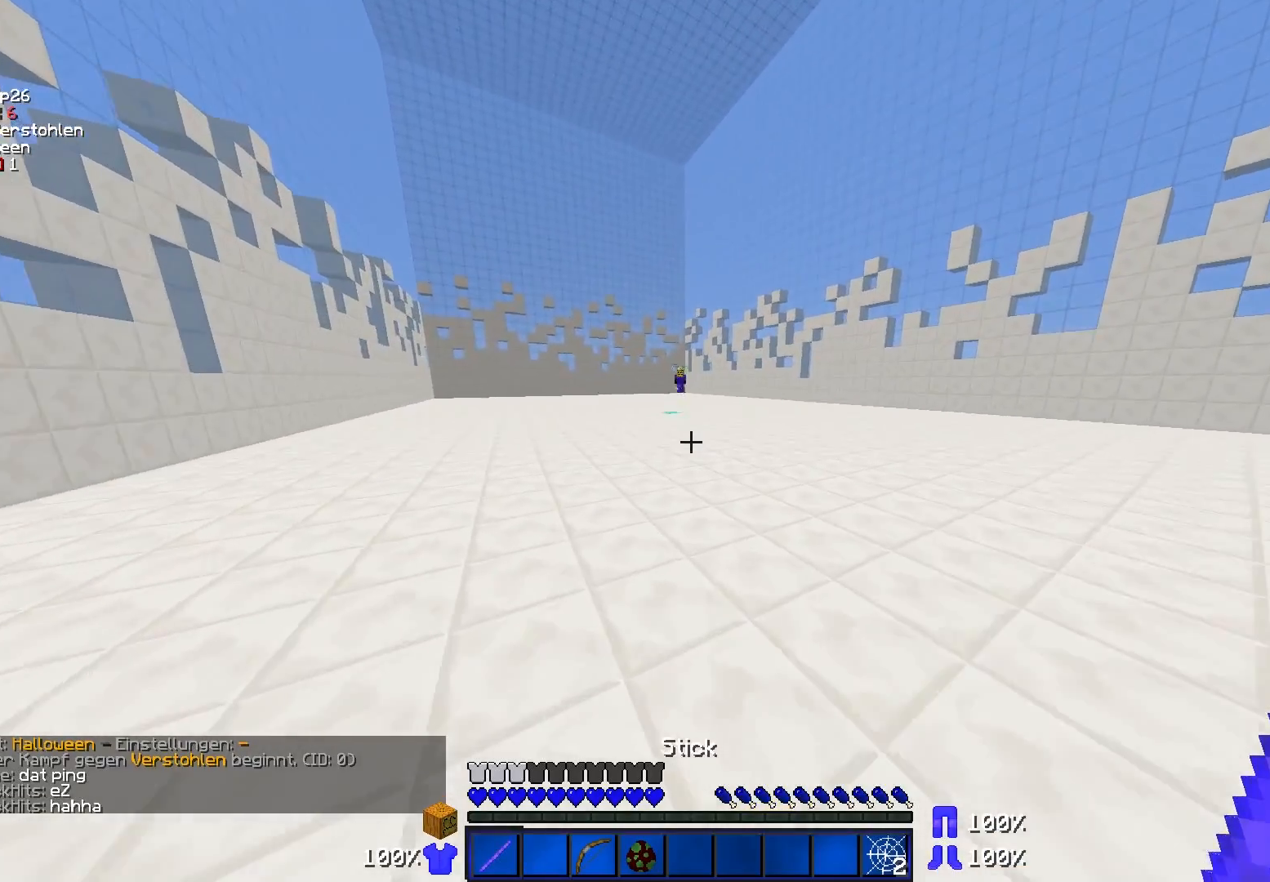
{"keys": ["d", "w"], "mouse": [], "events": [[67, "d", "down"]]}
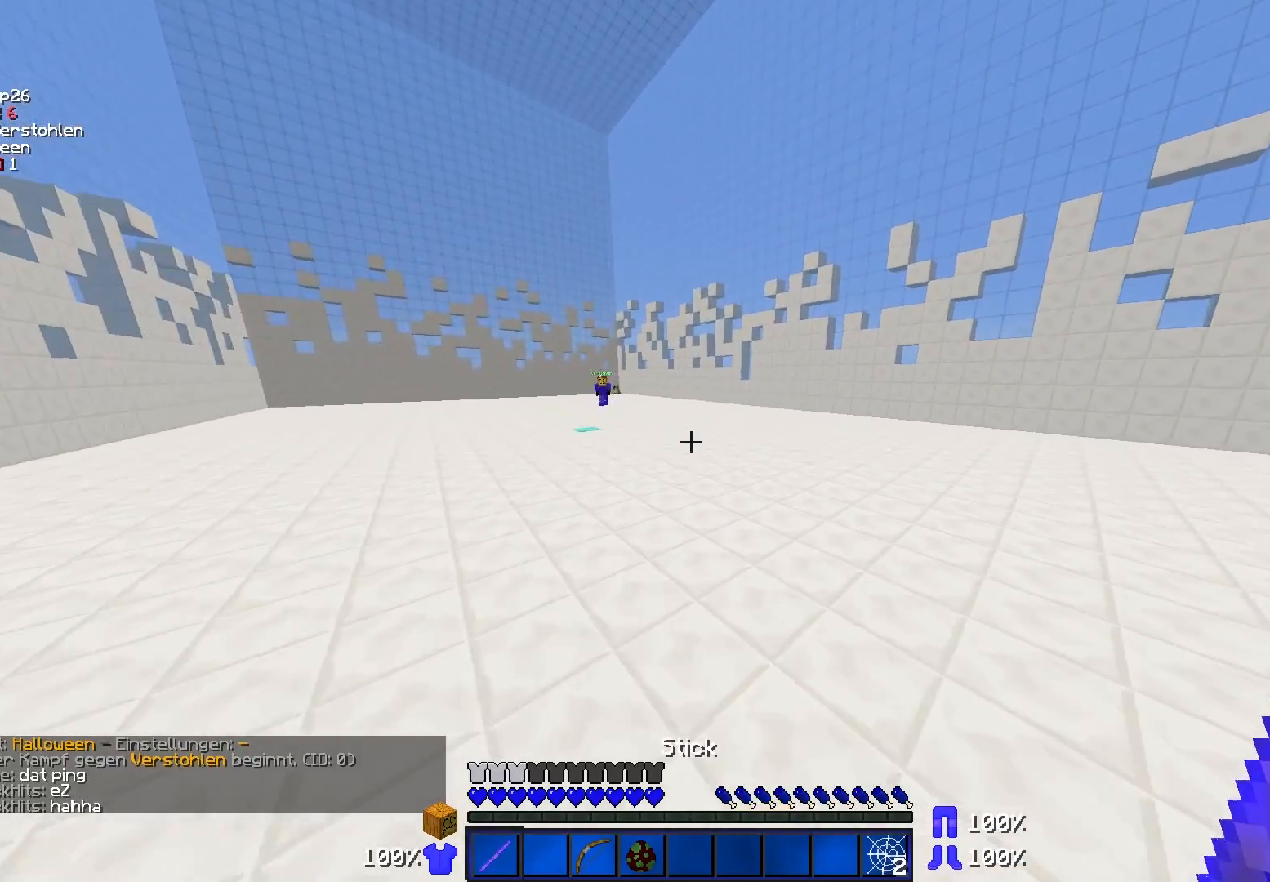
{"keys": ["w"], "mouse": ["right"], "events": [[33, "d", "up"], [267, "mouse_right", "down"]]}
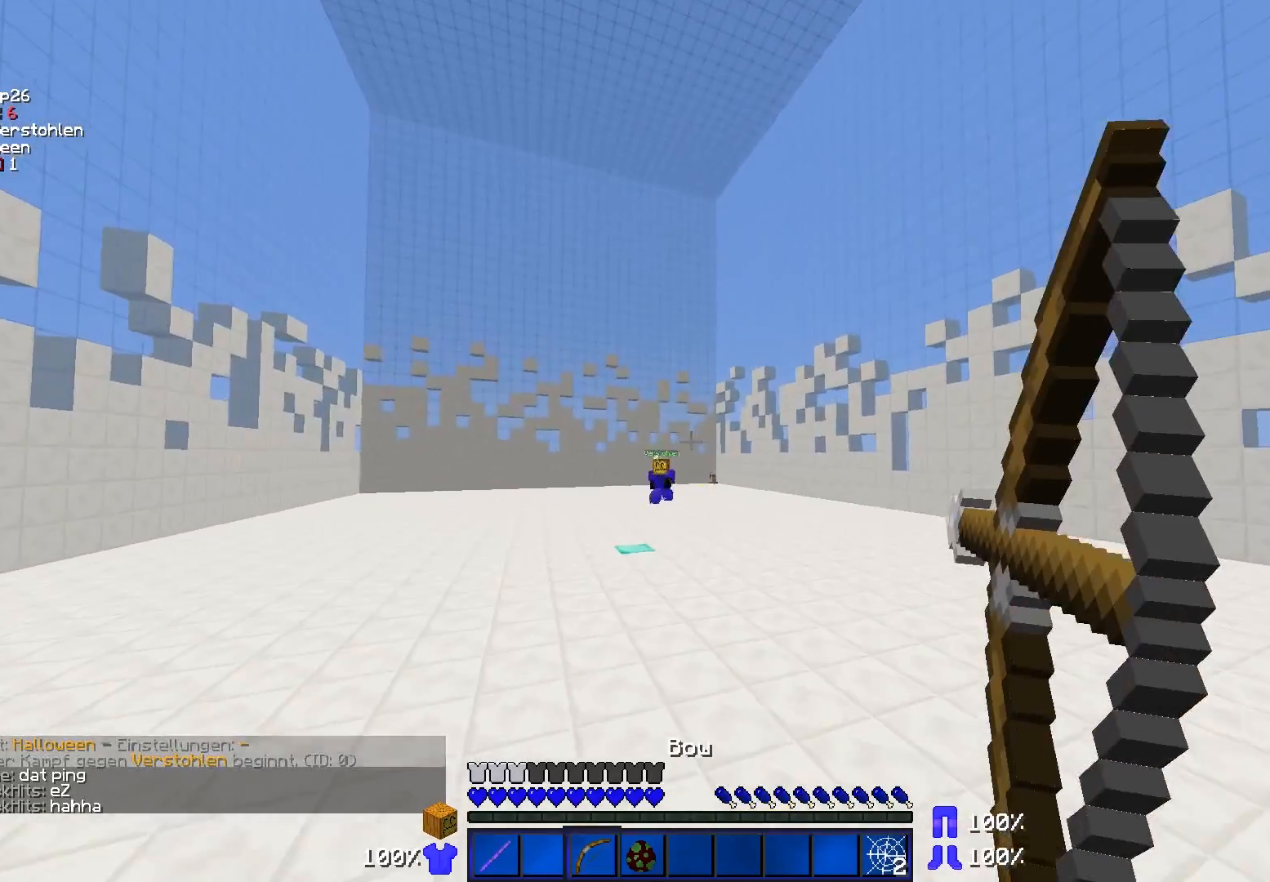
{"keys": ["a", "w"], "mouse": ["right"], "events": [[217, "a", "down"]]}
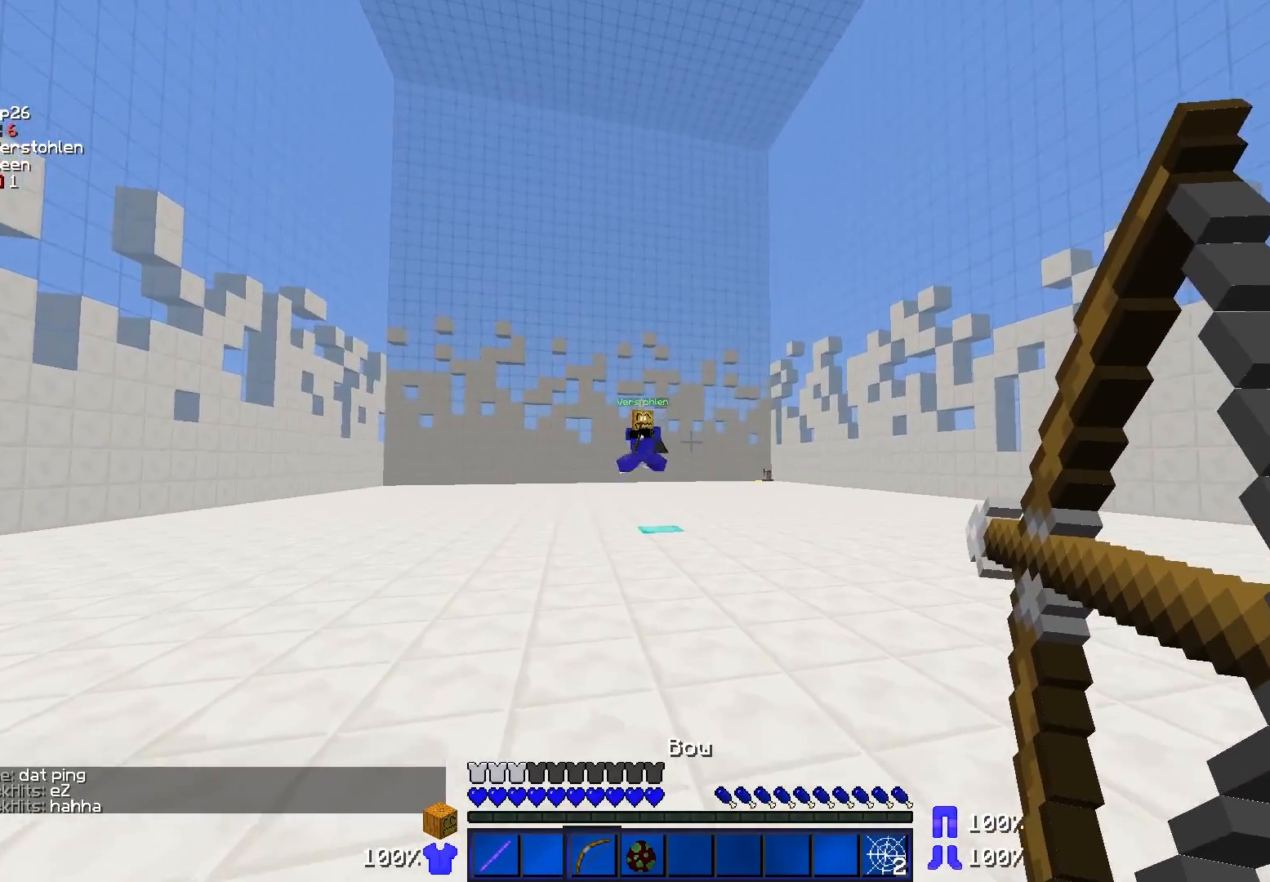
{"keys": ["a", "w"], "mouse": ["right"], "events": [[117, "a", "up"], [183, "a", "down"]]}
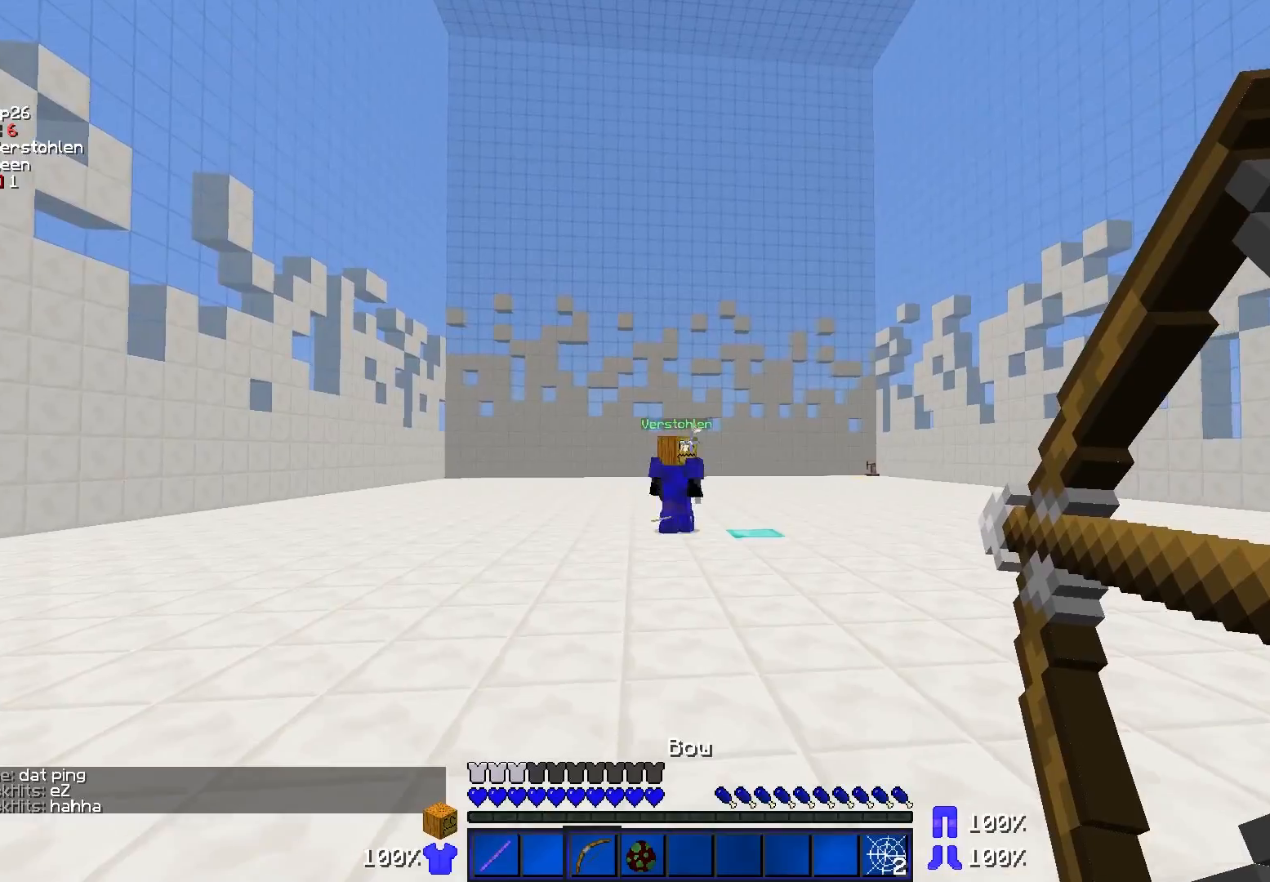
{"keys": ["d", "w"], "mouse": ["right"], "events": [[317, "a", "up"], [367, "d", "down"]]}
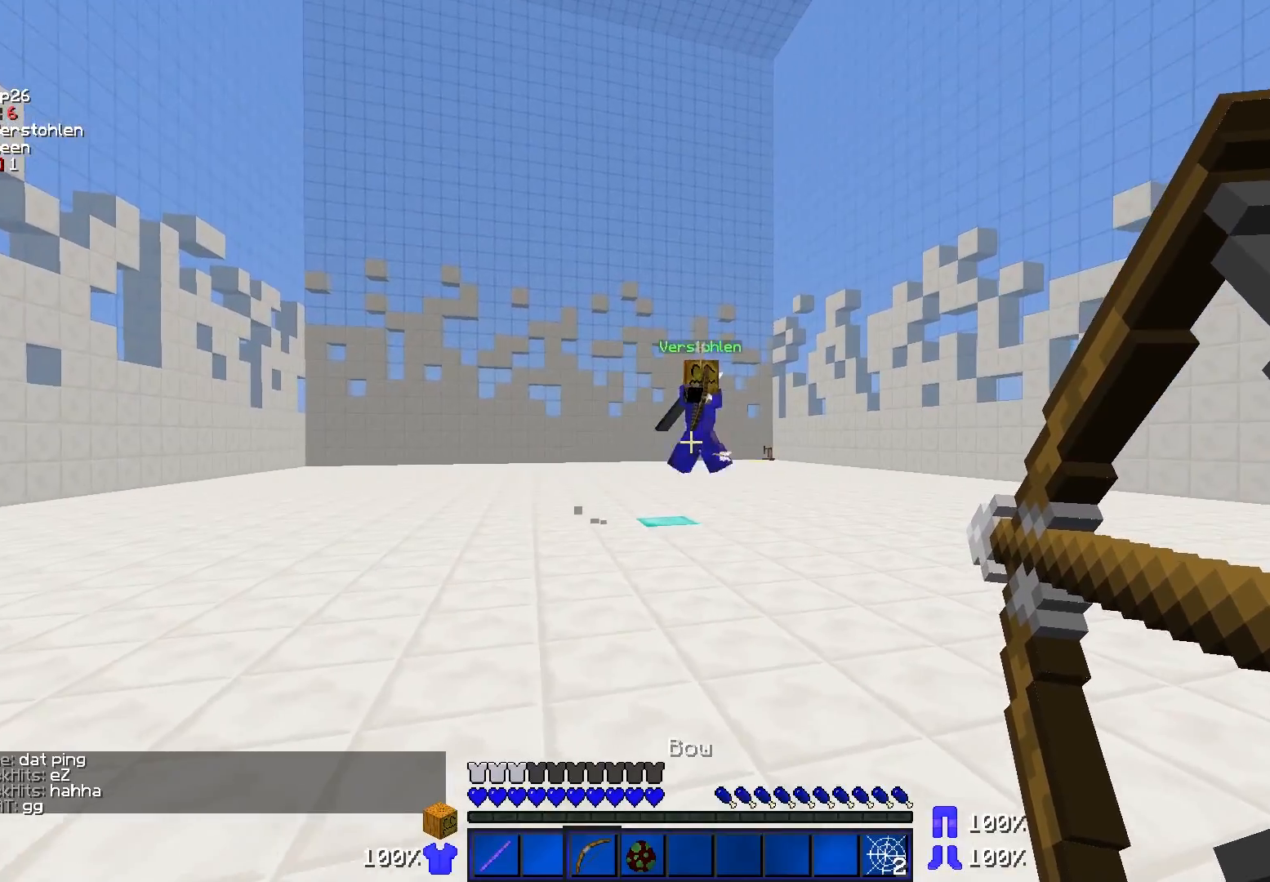
{"keys": ["a", "w"], "mouse": [], "events": [[267, "a", "down"], [267, "d", "up"], [317, "mouse_right", "up"]]}
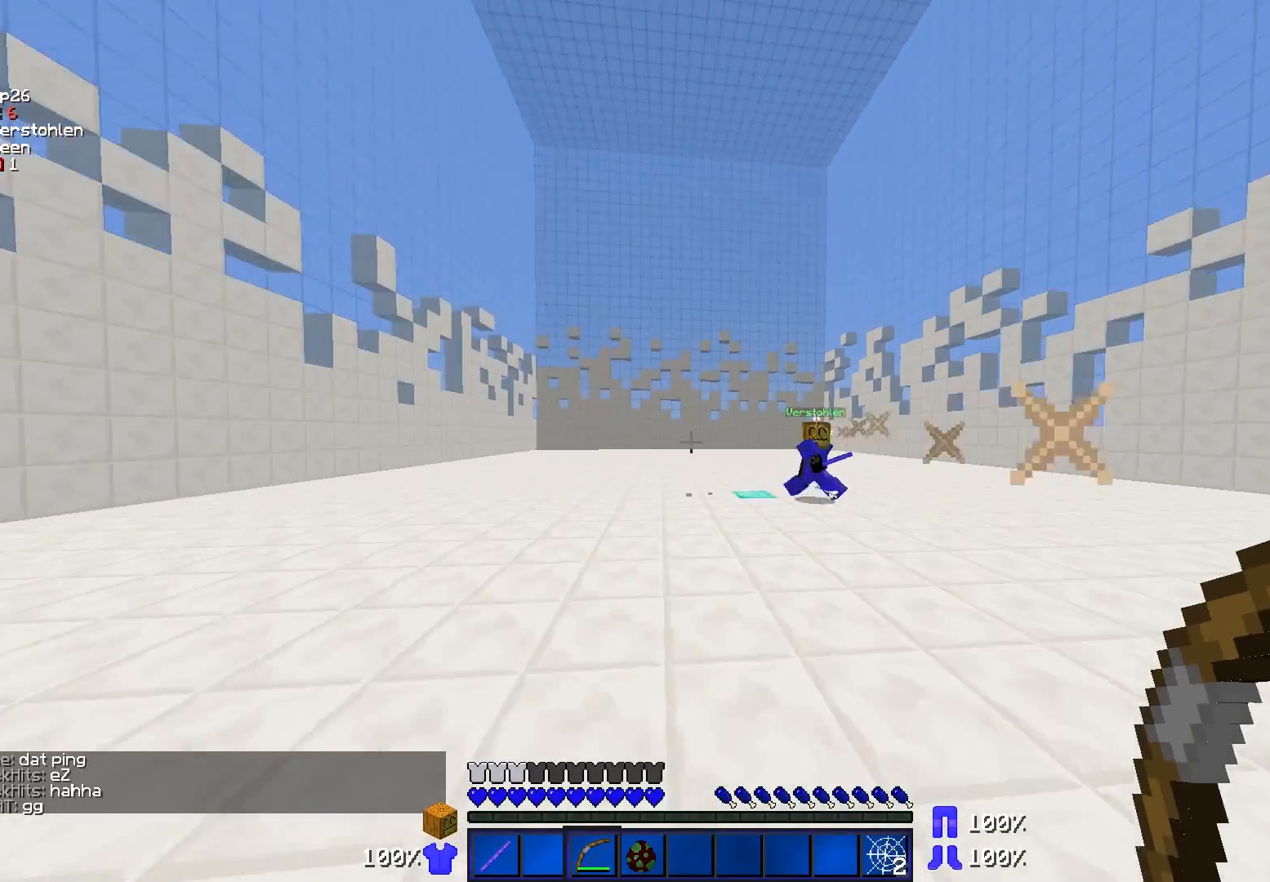
{"keys": ["a", "w"], "mouse": [], "events": []}
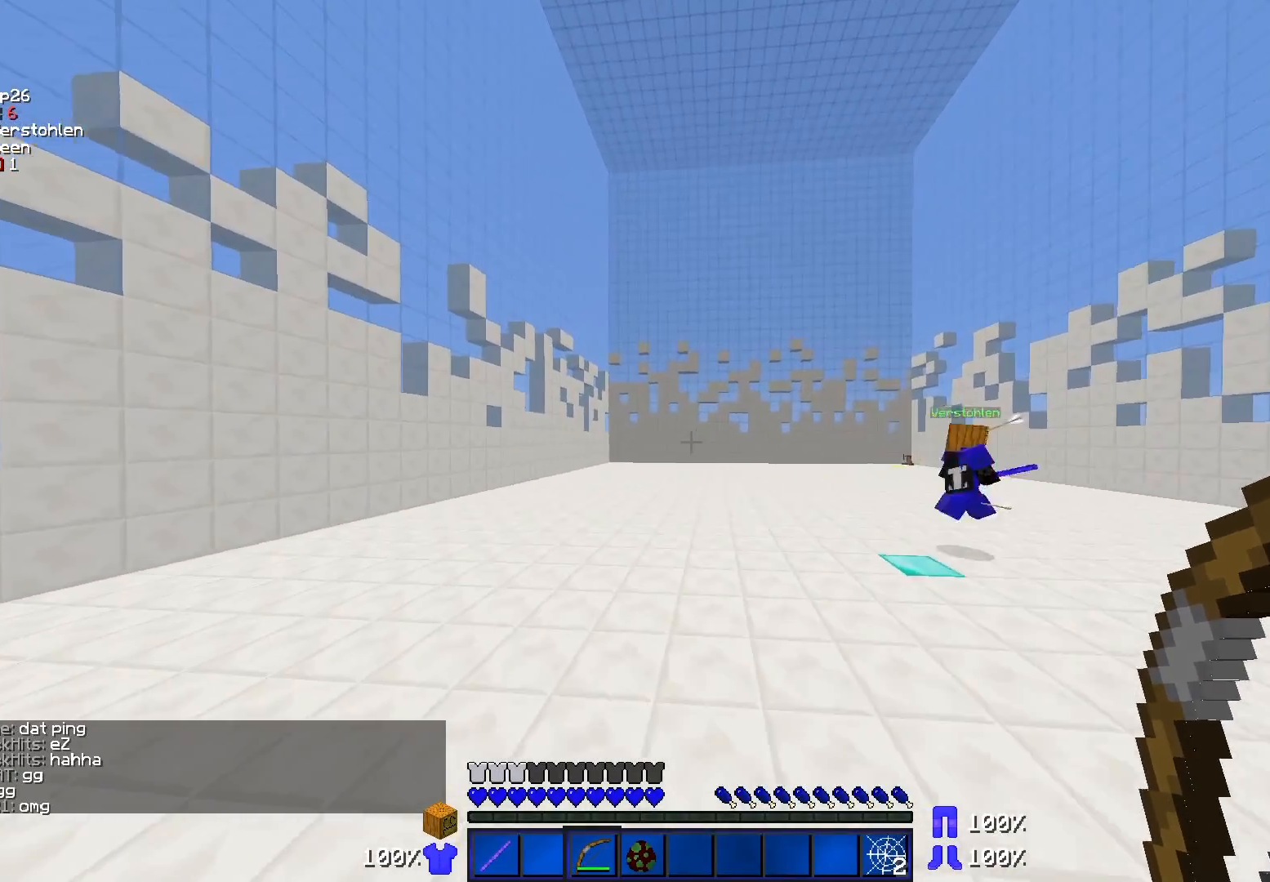
{"keys": ["a", "w"], "mouse": ["right"], "events": [[167, "a", "up"], [317, "mouse_right", "down"], [367, "a", "down"]]}
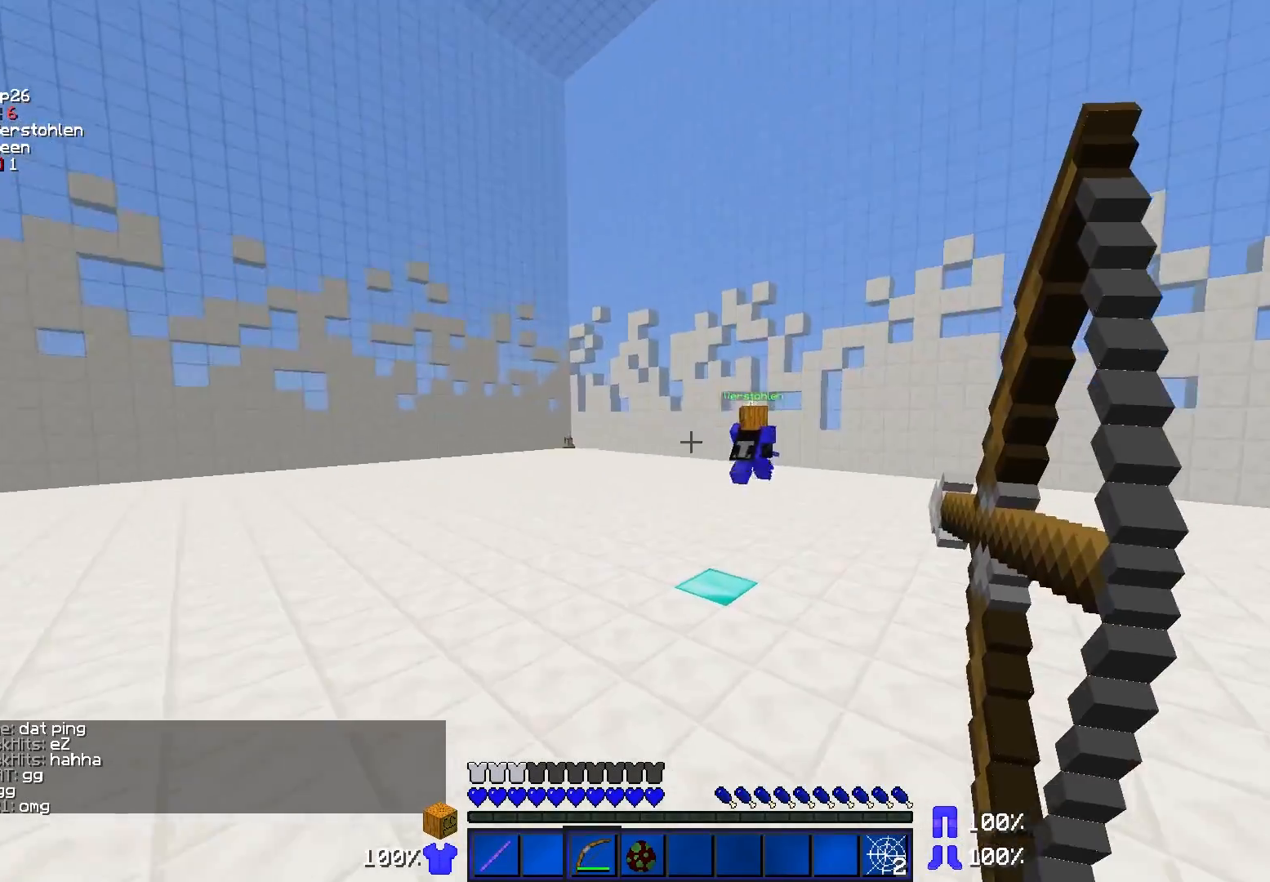
{"keys": ["d", "w"], "mouse": ["right"], "events": [[17, "w", "up"], [67, "a", "up"], [117, "d", "down"], [267, "w", "down"]]}
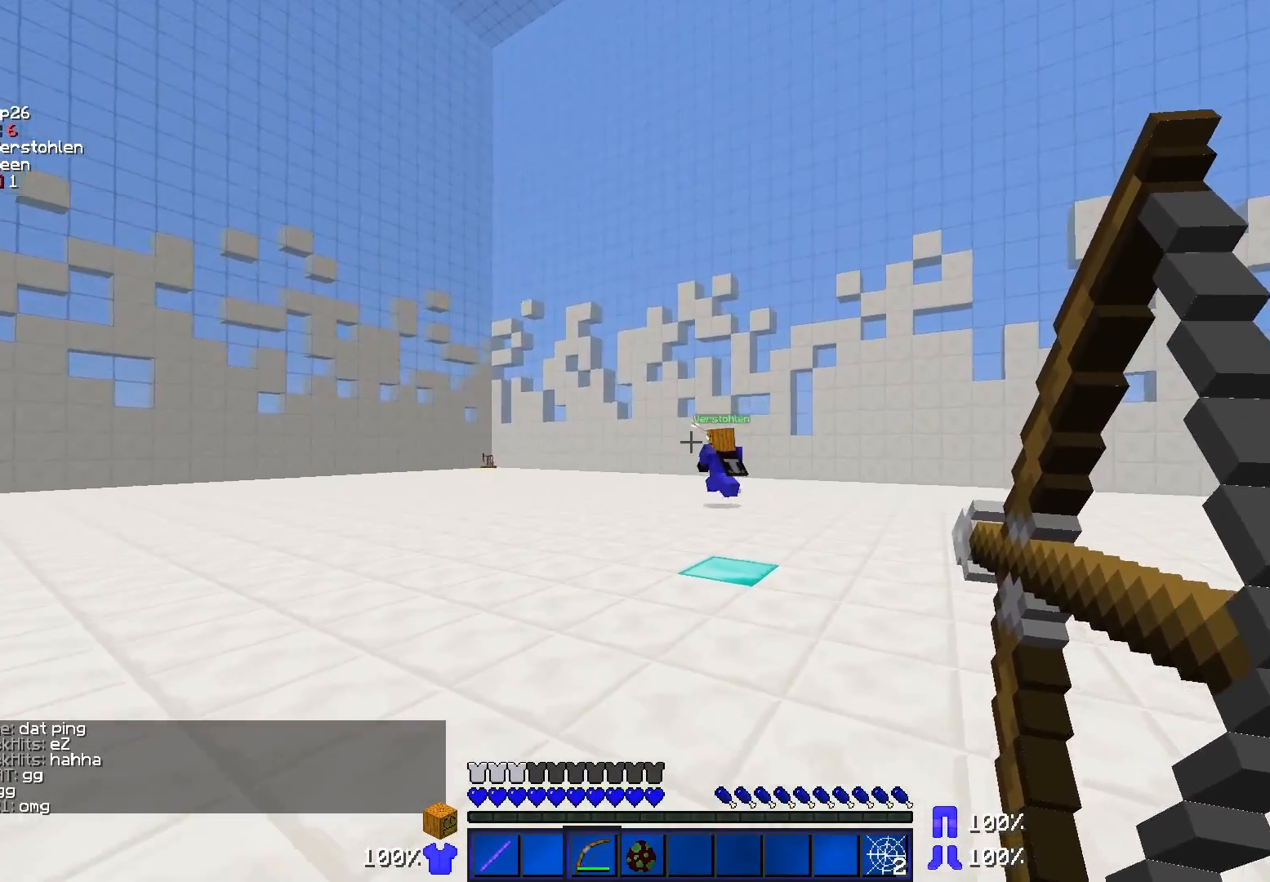
{"keys": ["w"], "mouse": ["right"], "events": [[17, "d", "up"], [133, "a", "down"], [367, "a", "up"]]}
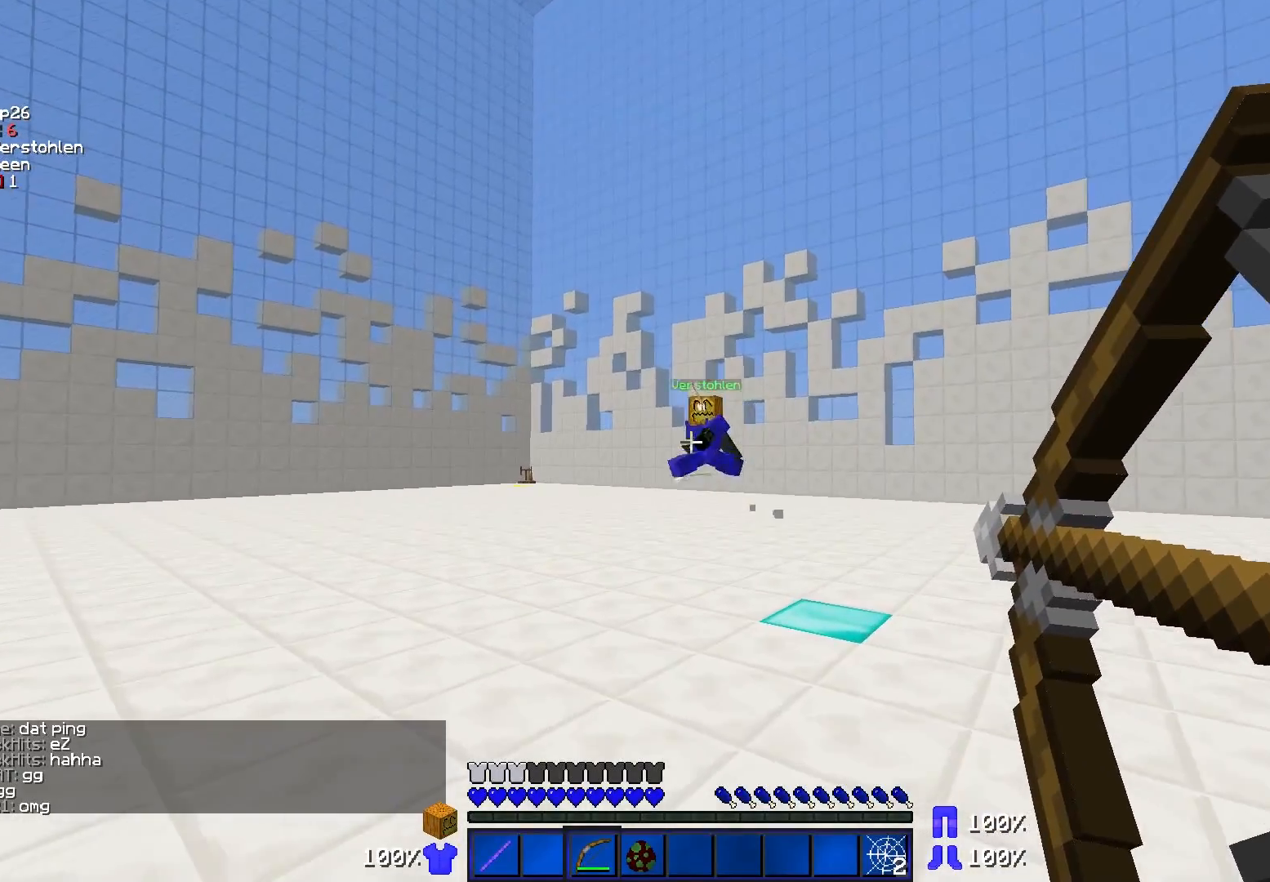
{"keys": ["a", "w"], "mouse": ["right"], "events": [[17, "d", "down"], [317, "a", "down"], [317, "d", "up"]]}
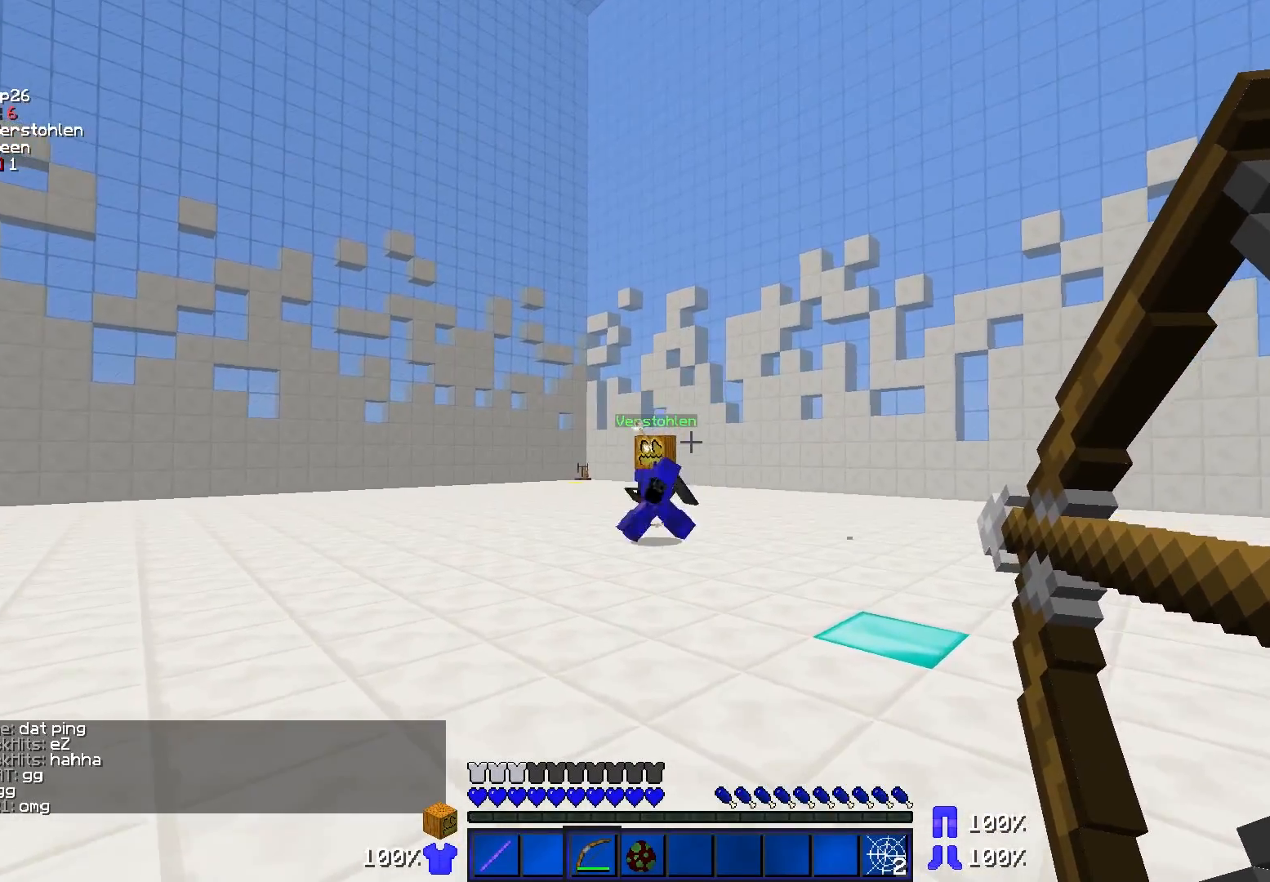
{"keys": ["d", "w"], "mouse": ["right"], "events": [[367, "a", "up"], [417, "d", "down"]]}
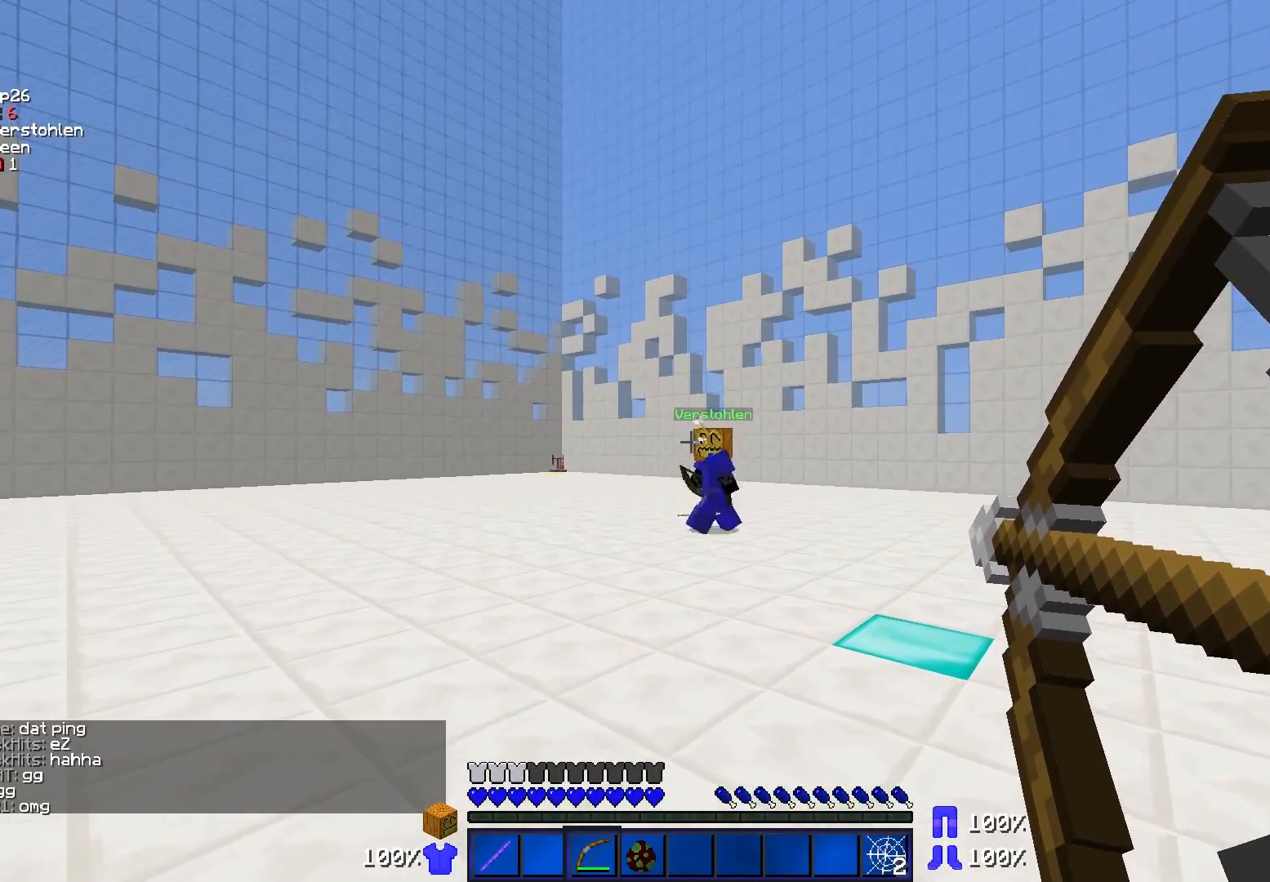
{"keys": ["w"], "mouse": ["right"], "events": [[317, "d", "up"]]}
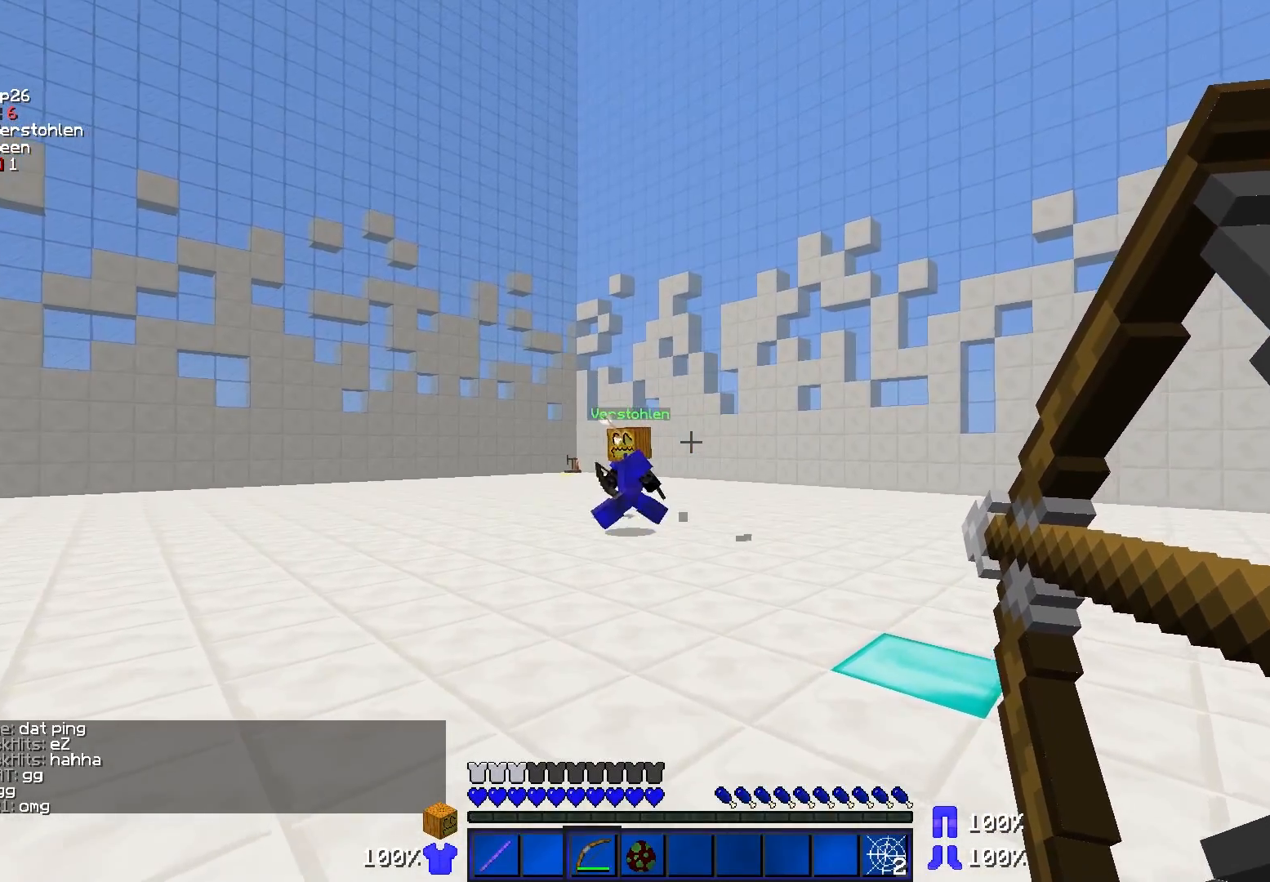
{"keys": ["w"], "mouse": ["right"], "events": [[67, "a", "down"], [167, "a", "up"]]}
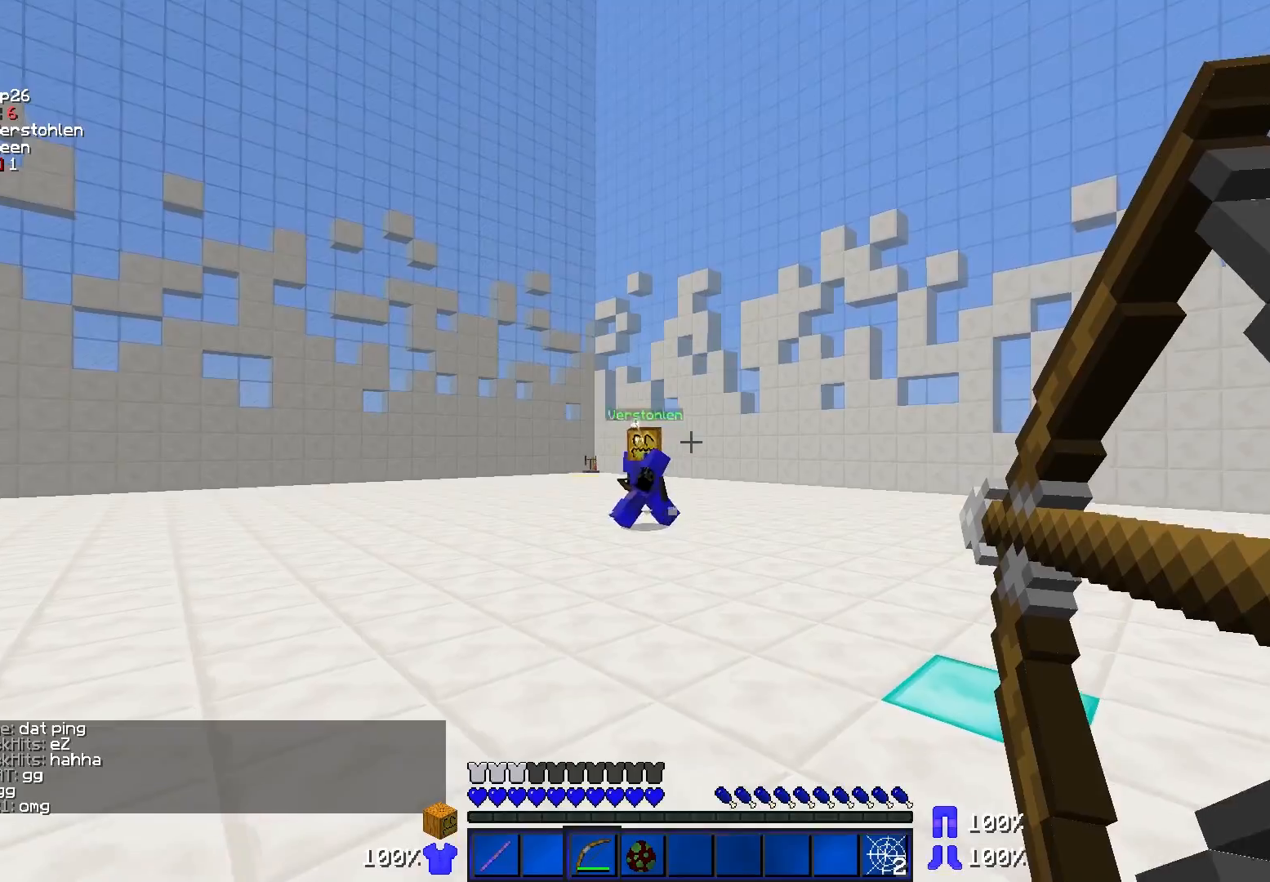
{"keys": ["w"], "mouse": ["right"], "events": []}
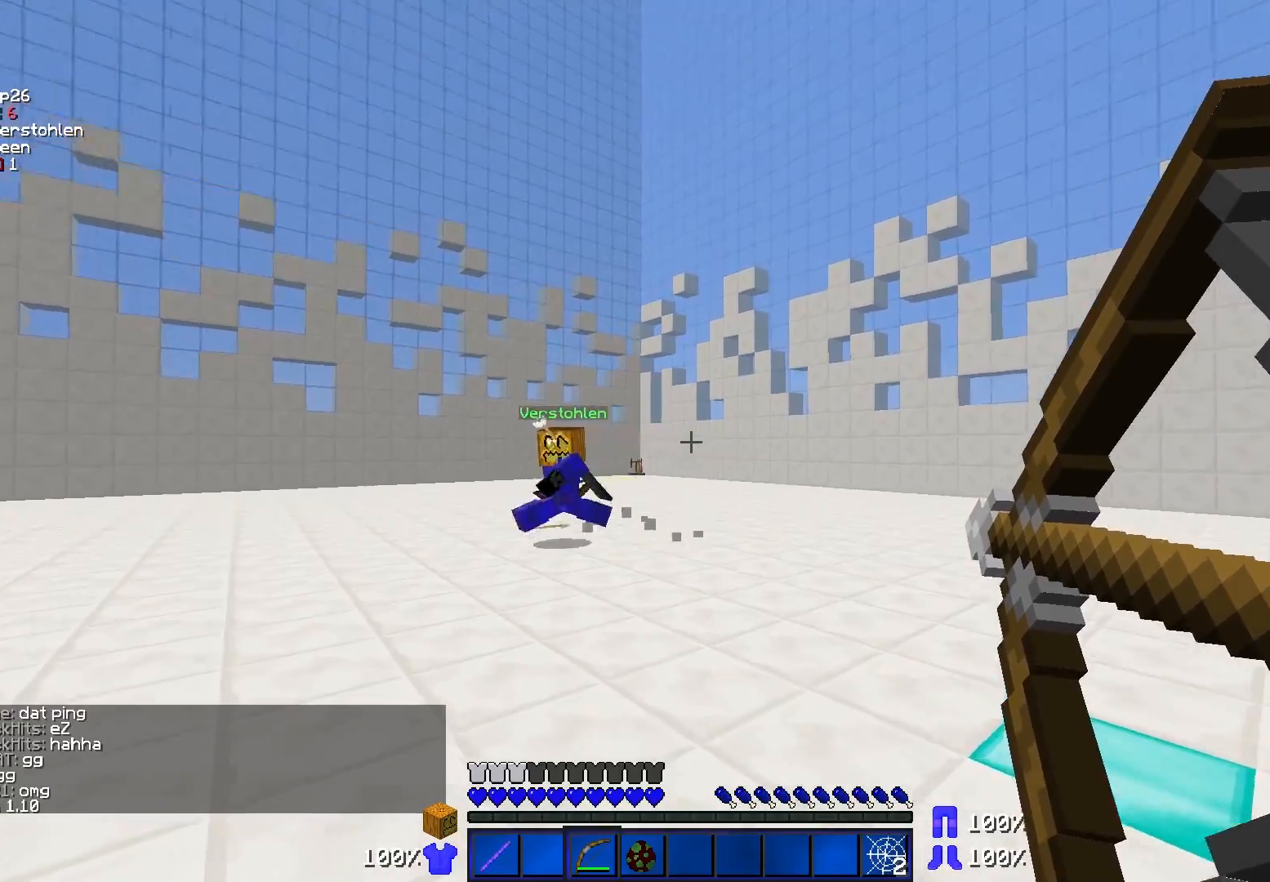
{"keys": ["d", "w"], "mouse": ["right"], "events": [[367, "d", "down"]]}
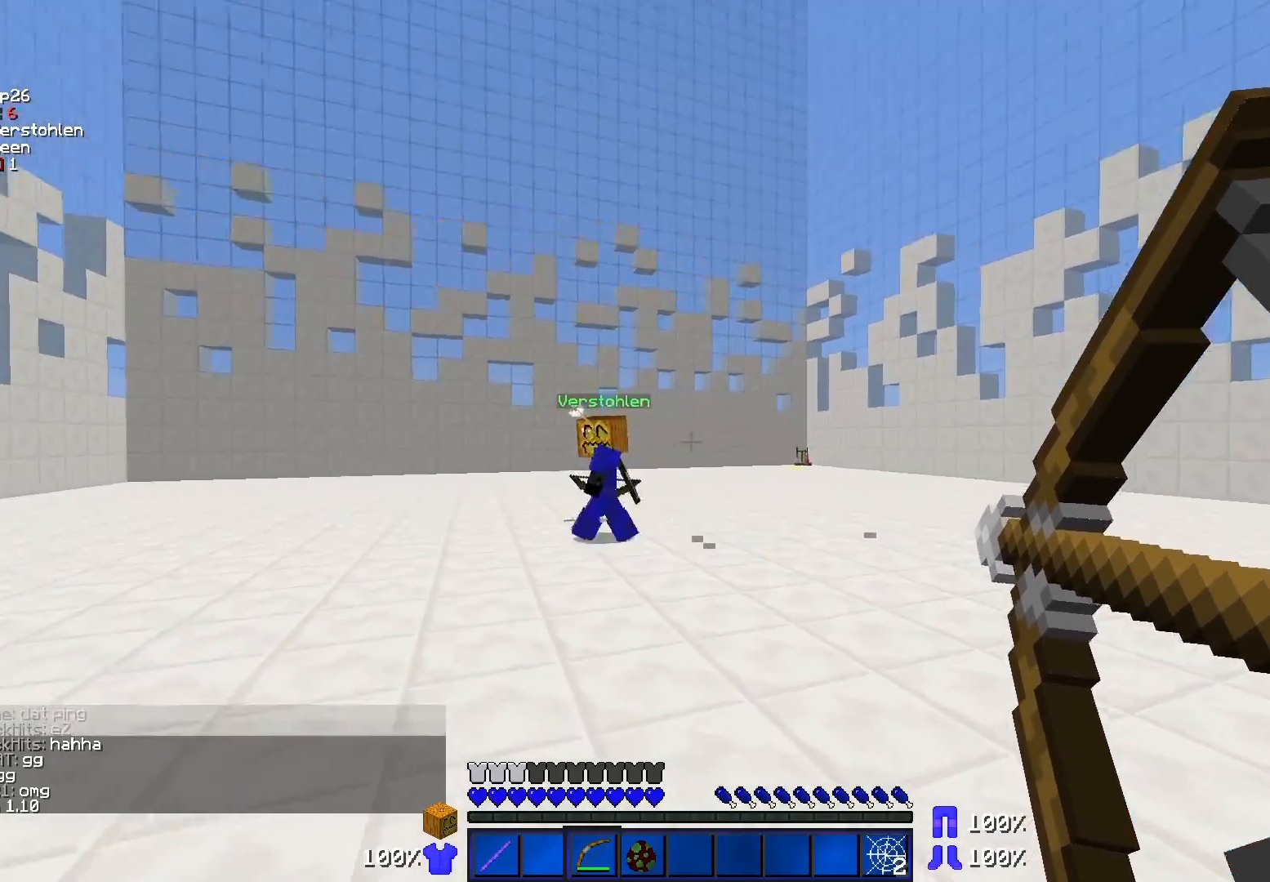
{"keys": ["w"], "mouse": [], "events": [[67, "d", "up"], [267, "mouse_right", "up"]]}
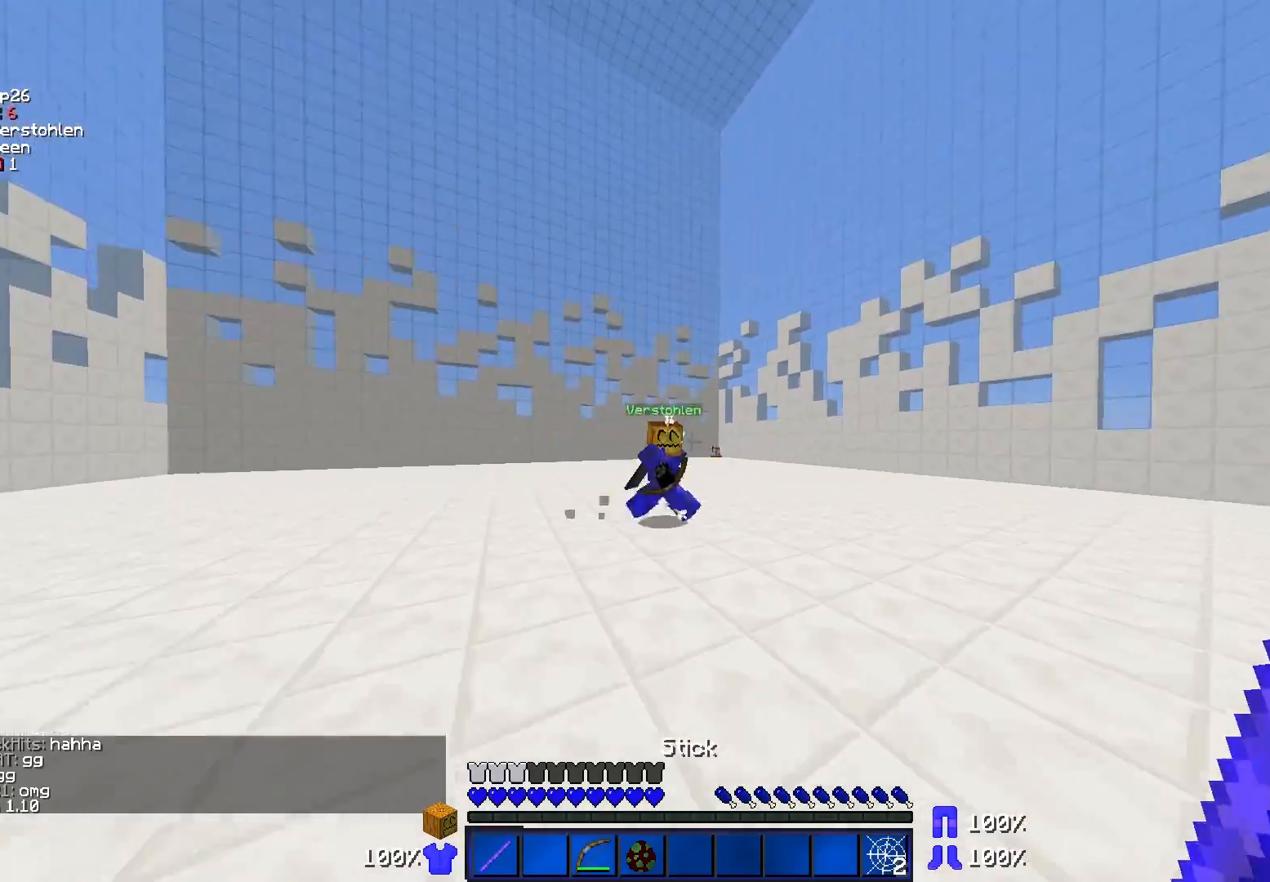
{"keys": ["d", "w"], "mouse": [], "events": [[33, "mouse_left", "down"], [117, "mouse_left", "up"], [150, "mouse_left", "down"], [167, "d", "down"], [217, "mouse_left", "up"], [267, "mouse_left", "down"], [317, "mouse_left", "up"], [417, "mouse_left", "down"], [467, "mouse_left", "up"]]}
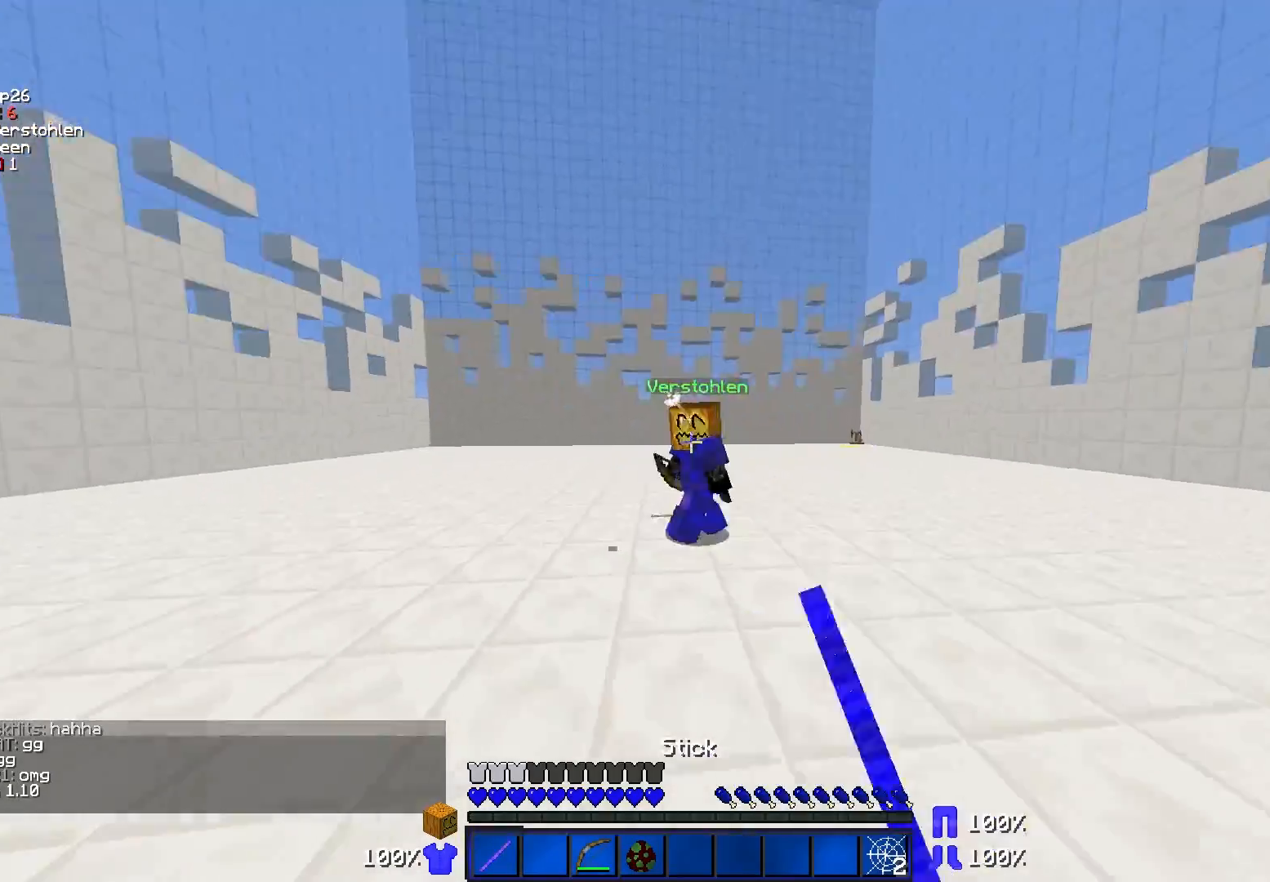
{"keys": ["a", "w"], "mouse": [], "events": [[17, "d", "up"], [17, "mouse_left", "down"], [67, "a", "down"], [67, "mouse_left", "up"], [167, "mouse_left", "down"], [217, "mouse_left", "up"], [267, "mouse_left", "down"], [333, "mouse_left", "up"], [417, "mouse_left", "down"], [467, "mouse_left", "up"]]}
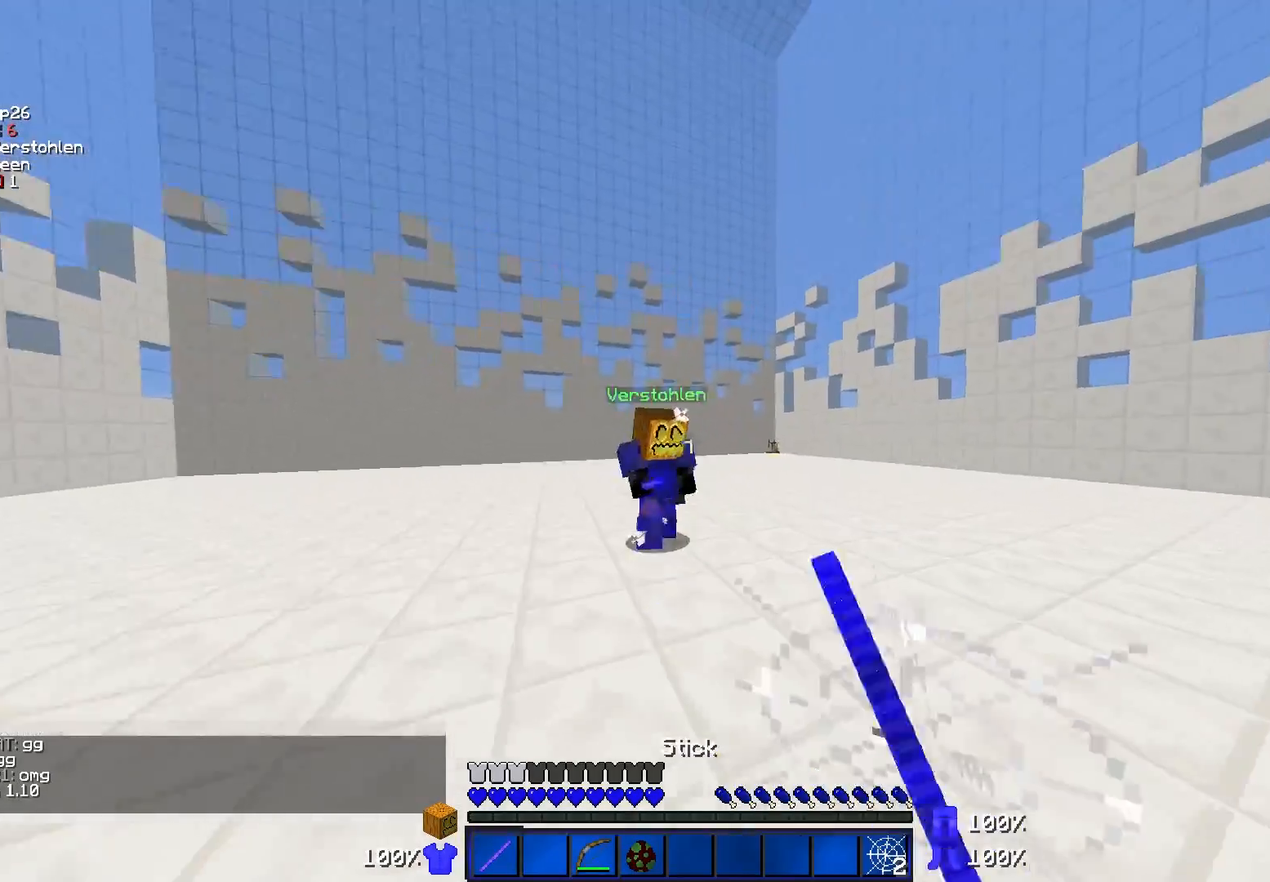
{"keys": ["a", "w"], "mouse": [], "events": [[17, "mouse_left", "down"], [117, "mouse_left", "up"], [167, "mouse_left", "down"], [217, "mouse_left", "up"], [267, "mouse_left", "down"], [317, "mouse_left", "up"], [417, "mouse_left", "down"], [467, "mouse_left", "up"]]}